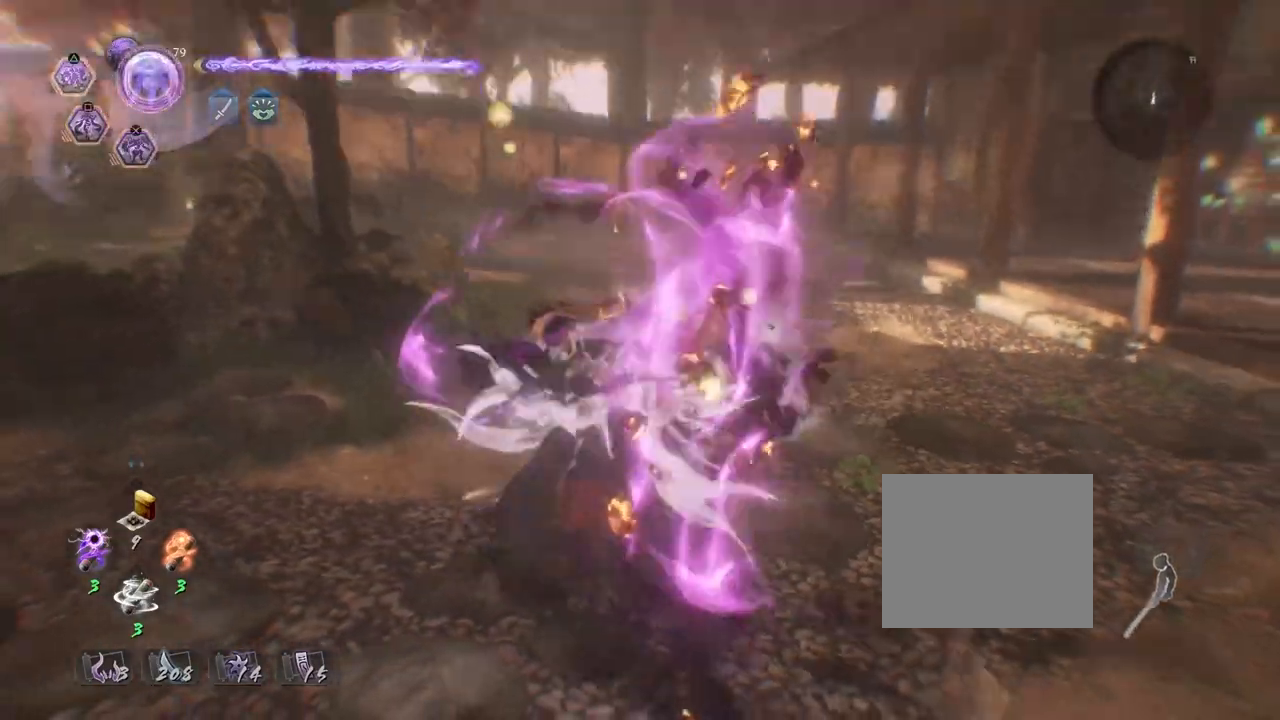
Gameplay with a controller (PlayStation layout); each line is a JSON object with the inputs held at the frame after it. "events" lists button and stick changes between this image and that frame as [ms after this image, input, new state], when the widget could be followed in between.
{"buttons": [], "left_stick": "center", "right_stick": "center", "events": [[33, "TRIANGLE", "down"], [133, "TRIANGLE", "up"], [217, "TRIANGLE", "down"], [283, "TRIANGLE", "up"], [367, "R2", "up"]]}
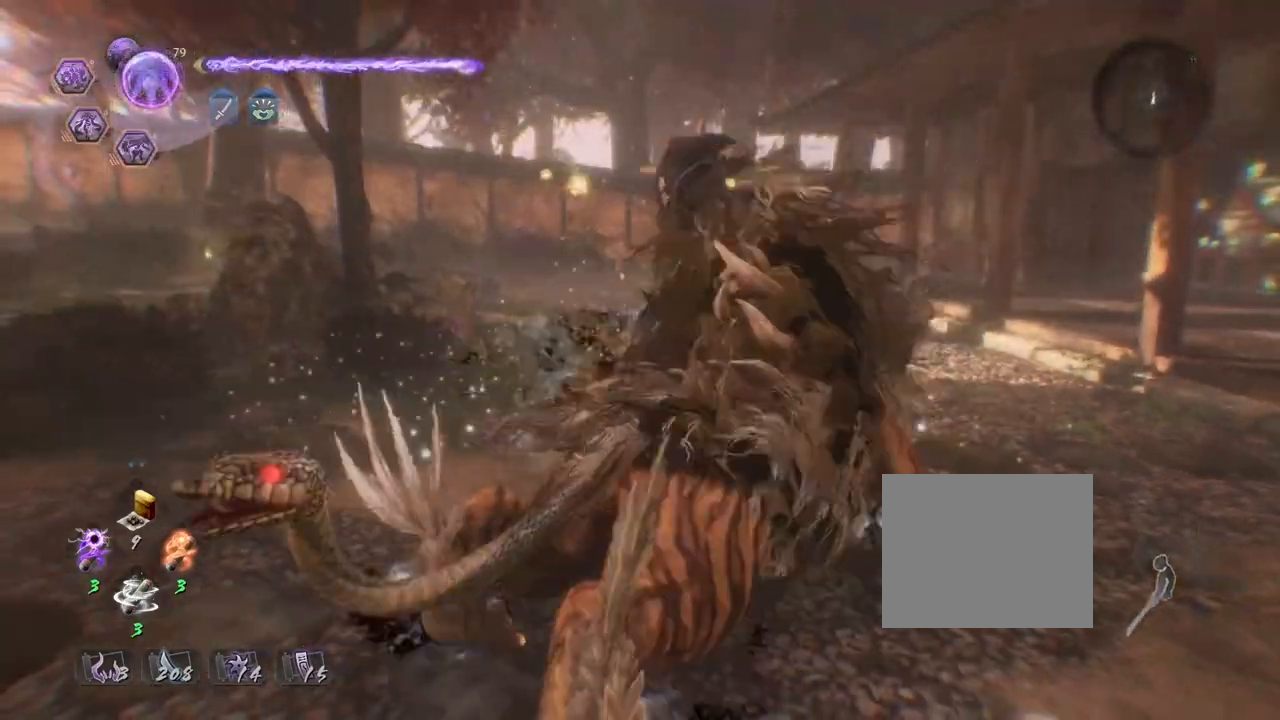
{"buttons": [], "left_stick": "center", "right_stick": "down", "events": [[283, "right_stick", "down"]]}
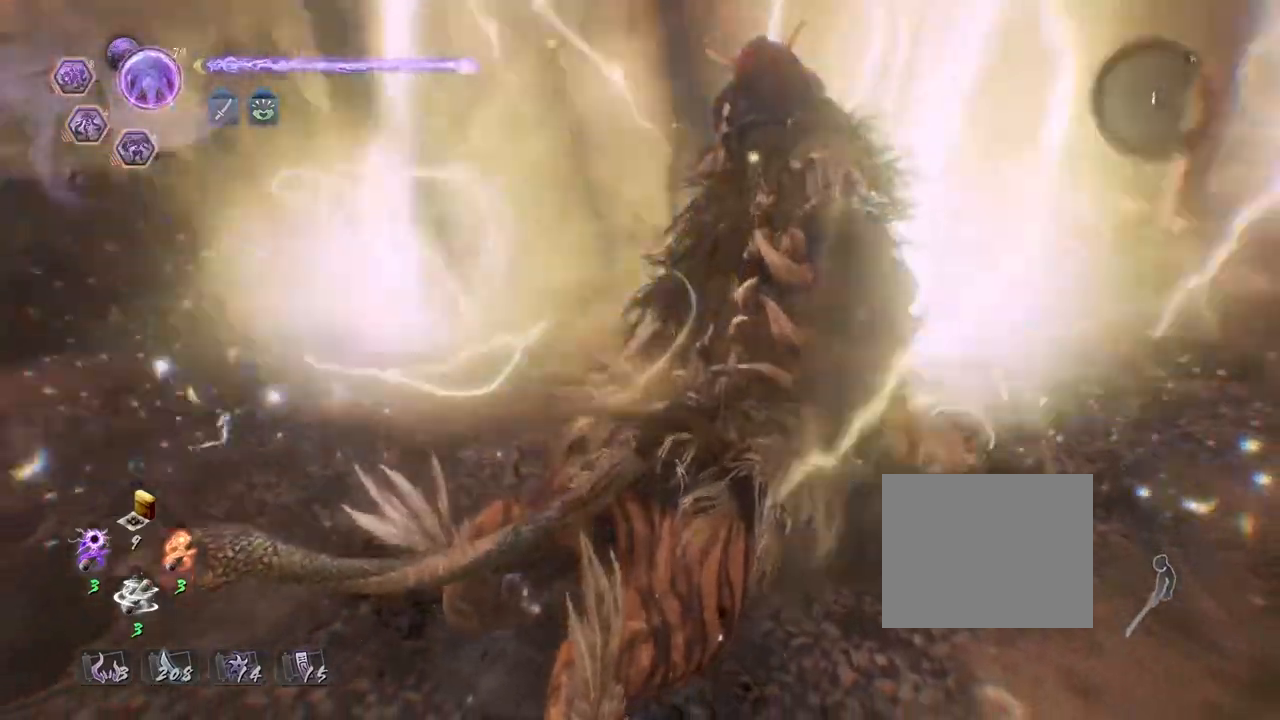
{"buttons": [], "left_stick": "center", "right_stick": "center", "events": [[200, "right_stick", "center"]]}
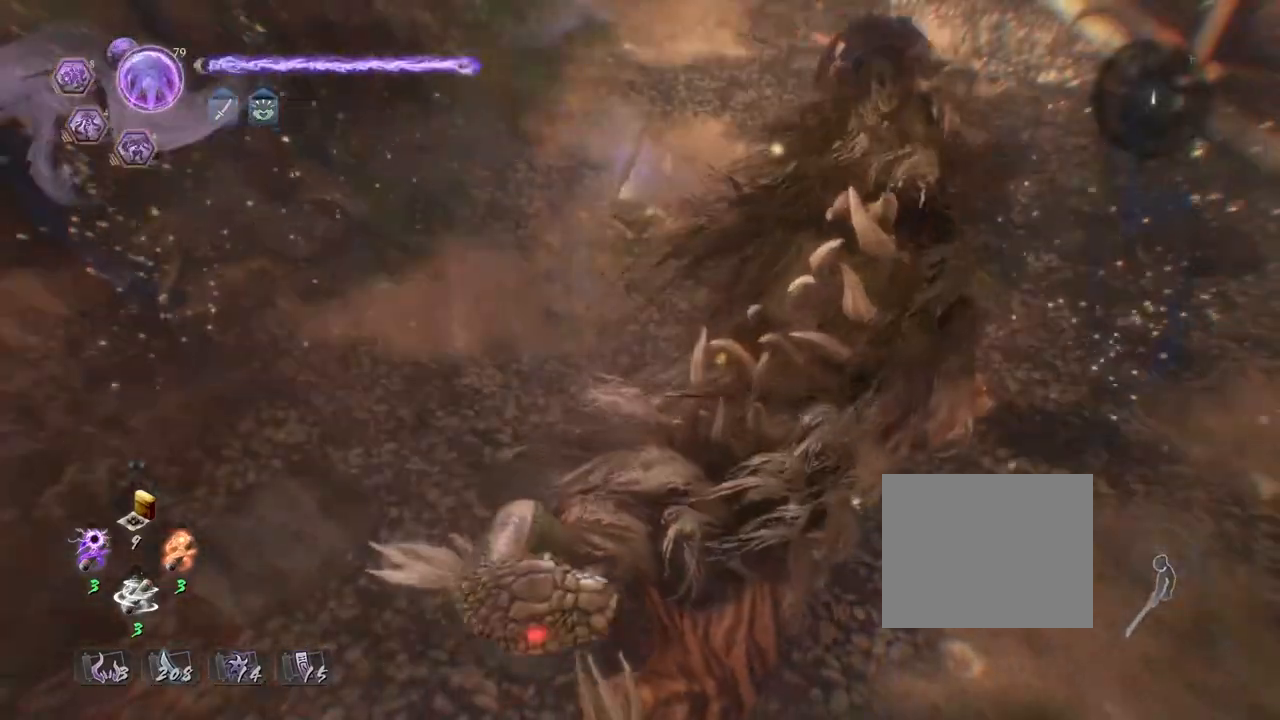
{"buttons": [], "left_stick": "center", "right_stick": "center", "events": []}
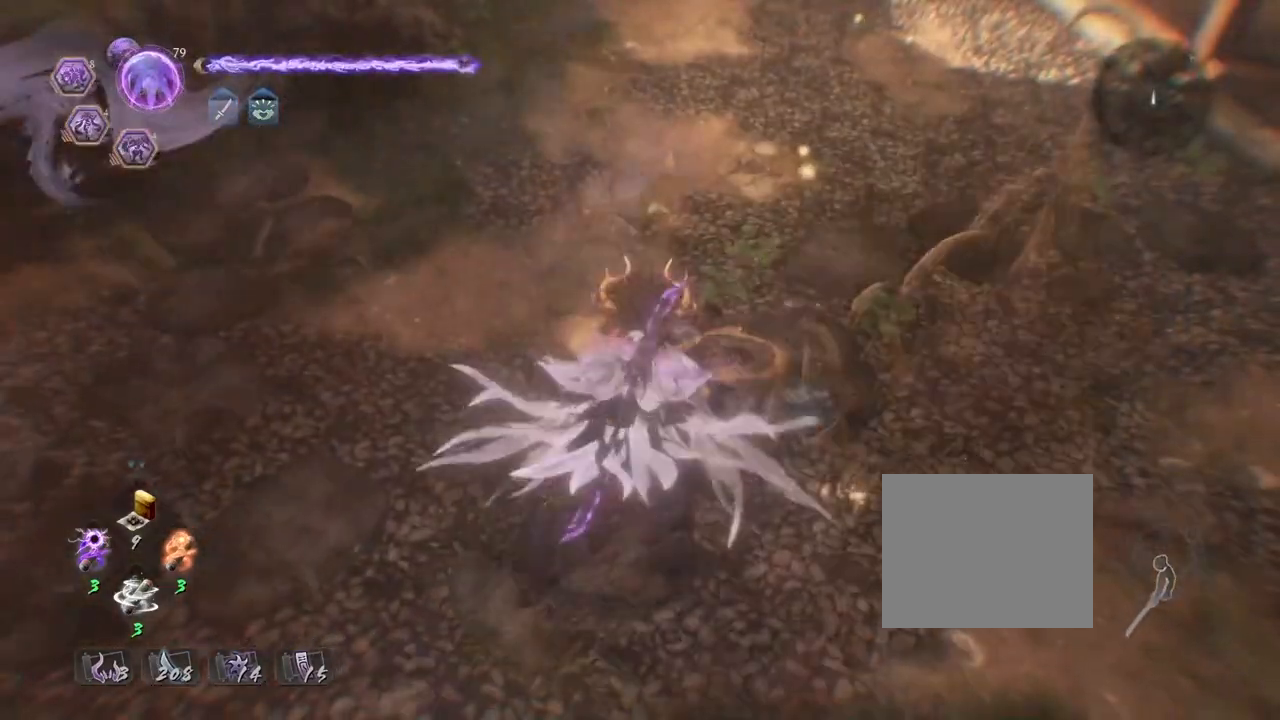
{"buttons": [], "left_stick": "center", "right_stick": "center", "events": []}
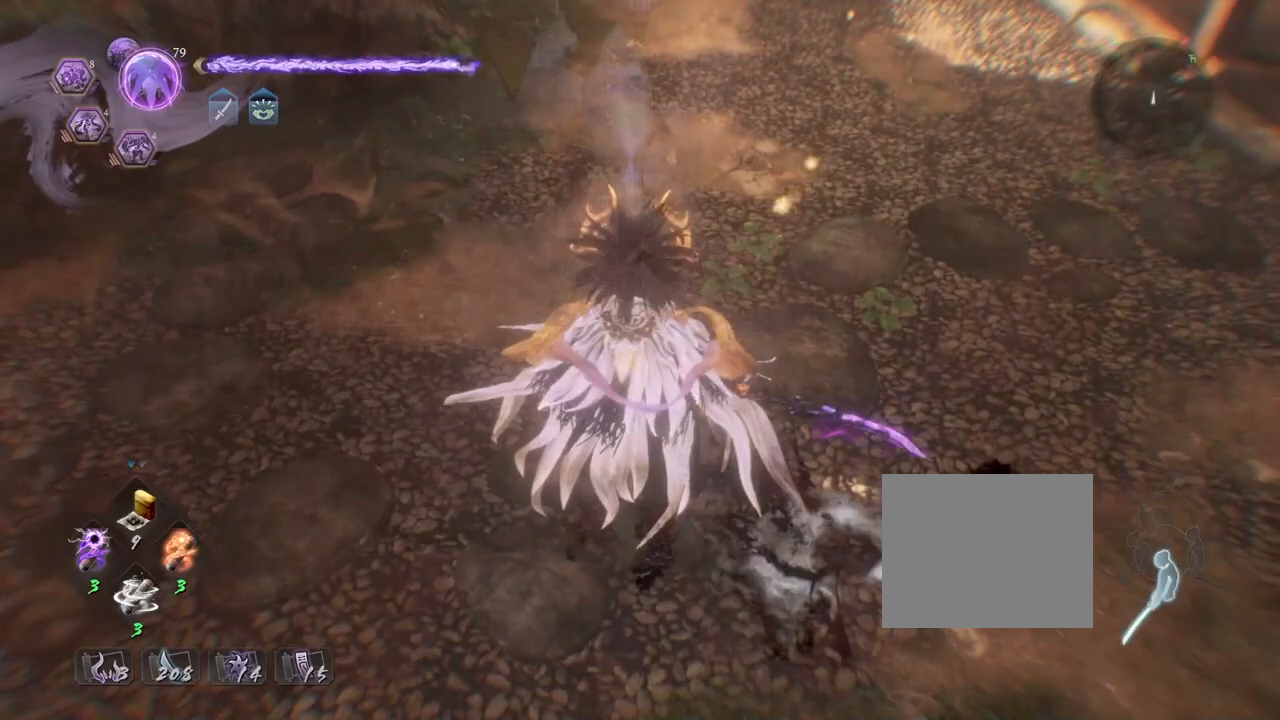
{"buttons": [], "left_stick": "center", "right_stick": "center", "events": []}
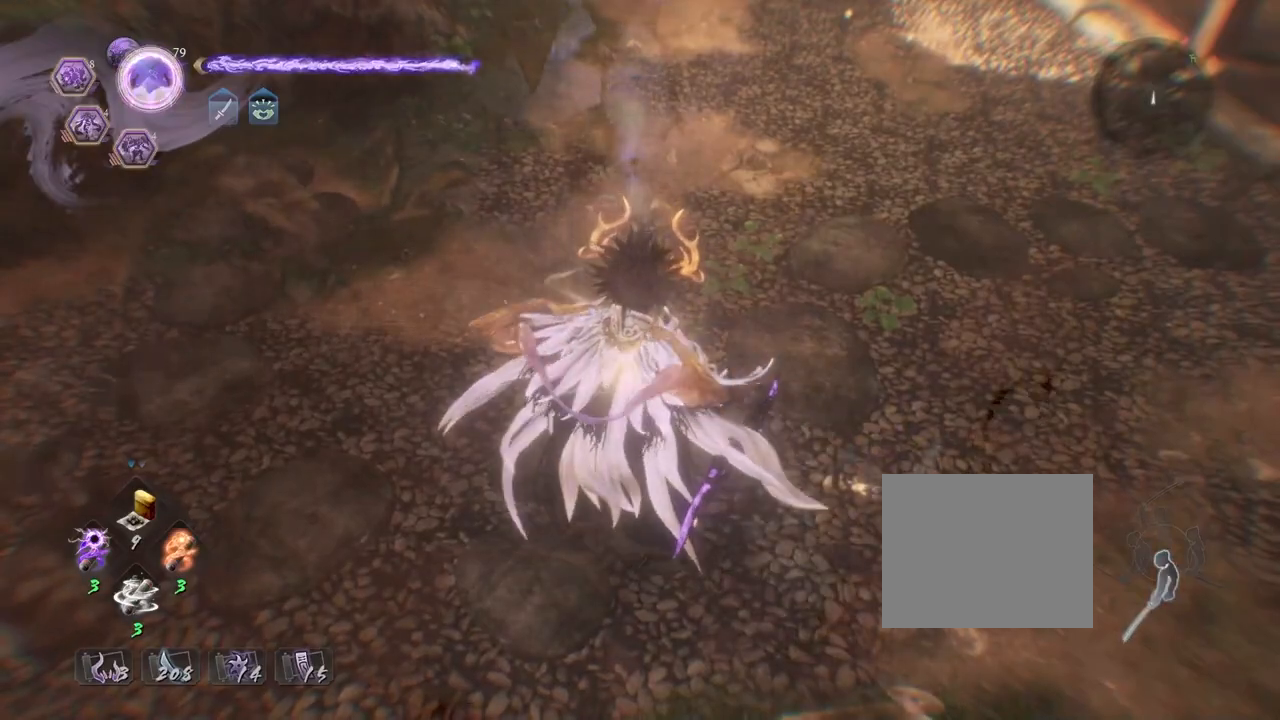
{"buttons": ["CROSS"], "left_stick": "up", "right_stick": "up", "events": [[33, "left_stick", "up"], [167, "right_stick", "up"], [417, "CROSS", "down"]]}
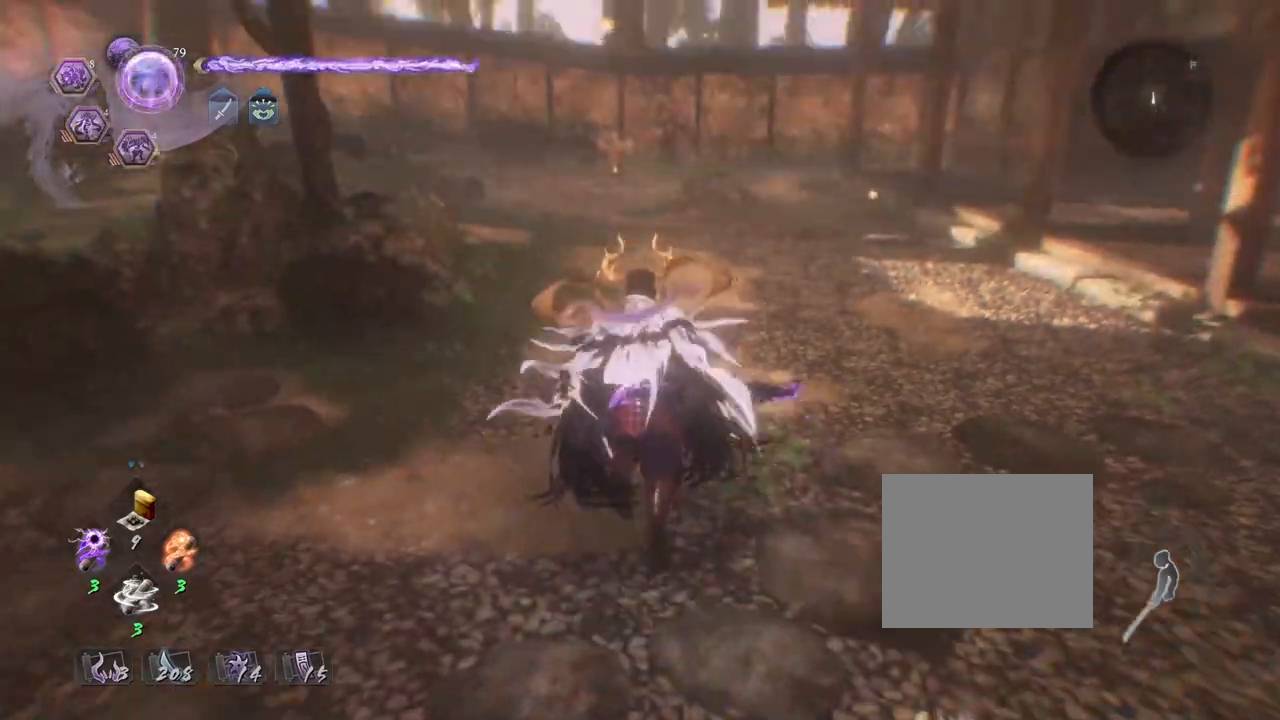
{"buttons": ["CROSS"], "left_stick": "up", "right_stick": "center", "events": [[17, "right_stick", "center"]]}
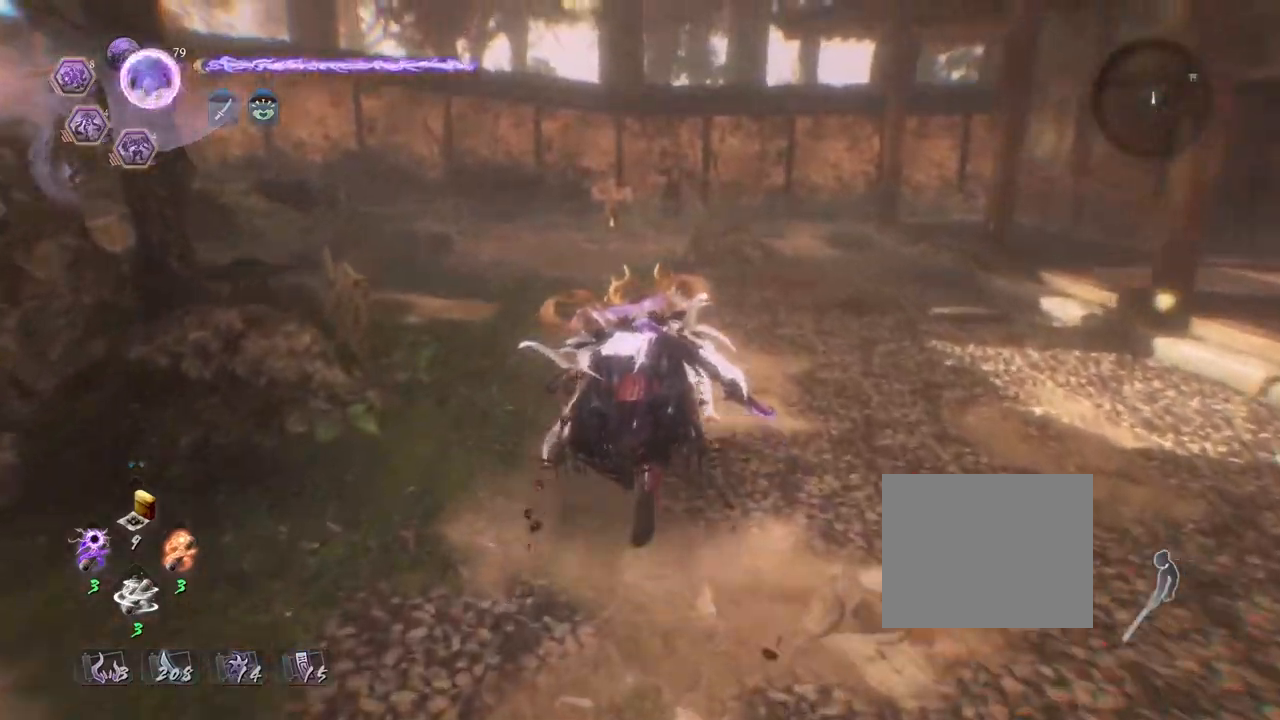
{"buttons": [], "left_stick": "down", "right_stick": "up", "events": [[317, "left_stick", "center"], [383, "CROSS", "up"], [383, "right_stick", "up"], [417, "left_stick", "down"]]}
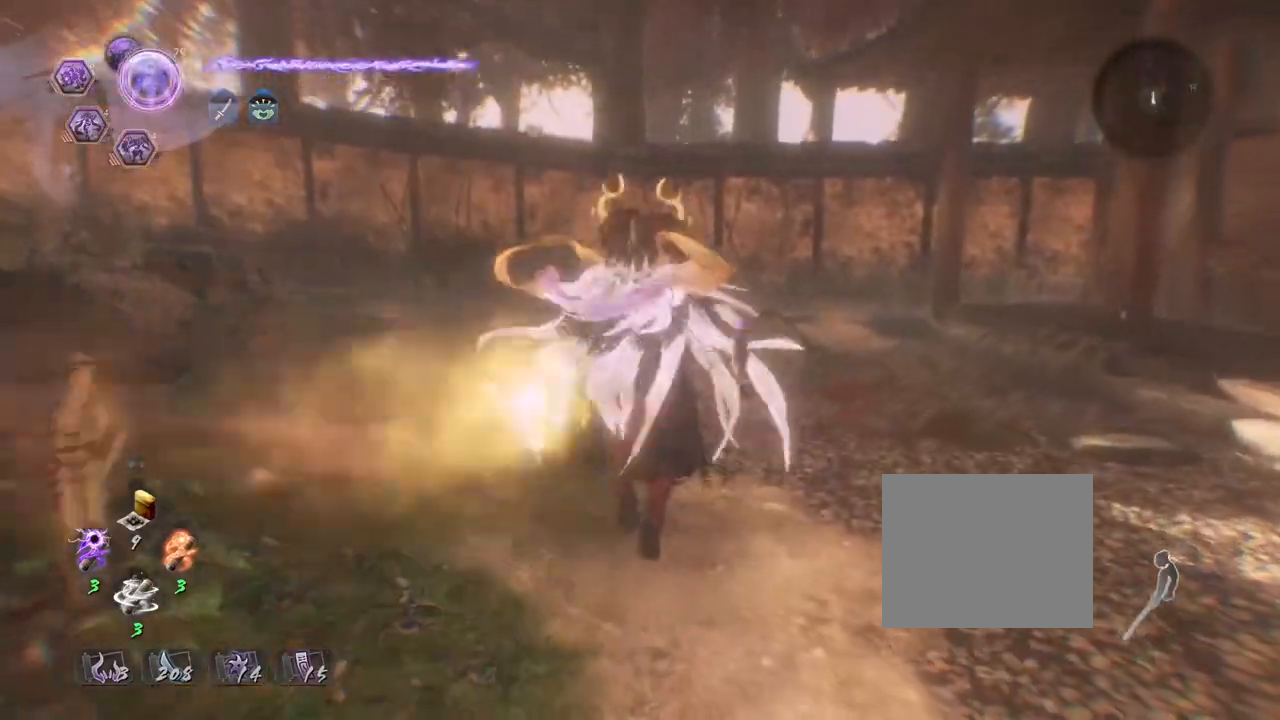
{"buttons": ["R1"], "left_stick": "center", "right_stick": "center", "events": [[117, "left_stick", "center"], [133, "right_stick", "center"], [367, "R1", "down"]]}
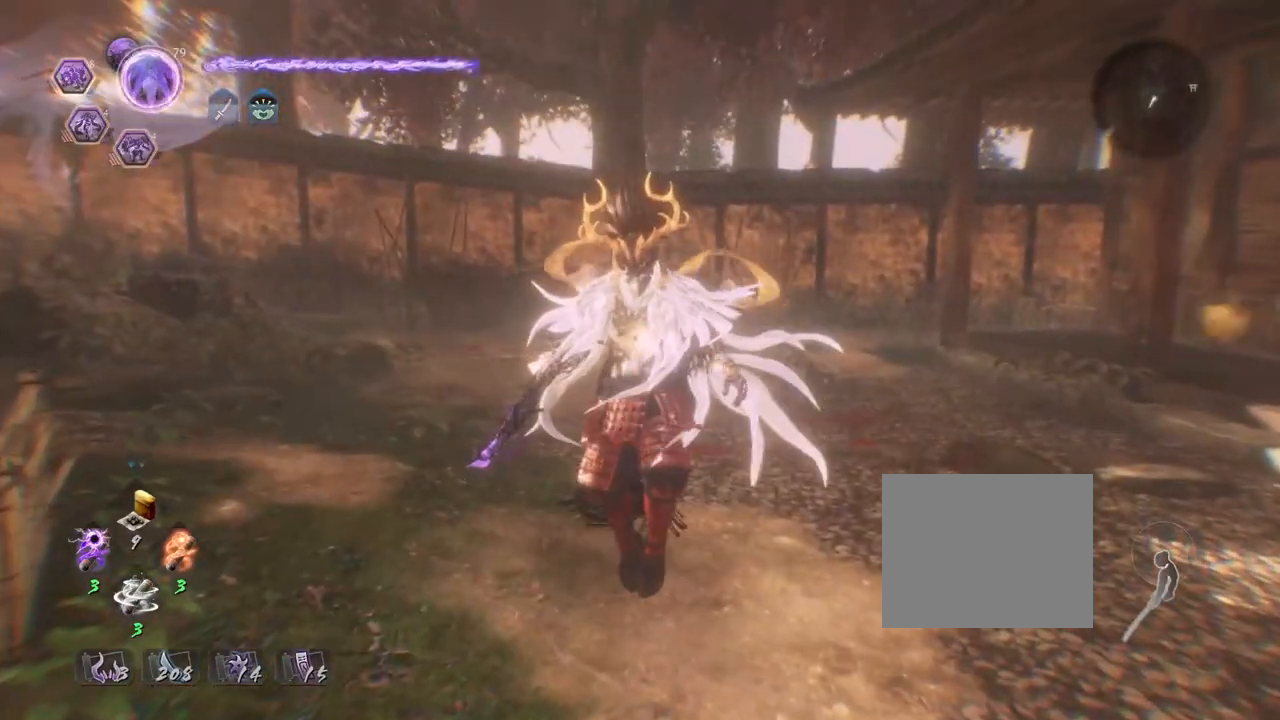
{"buttons": ["R1"], "left_stick": "center", "right_stick": "center", "events": [[350, "L2", "down"], [450, "L2", "up"]]}
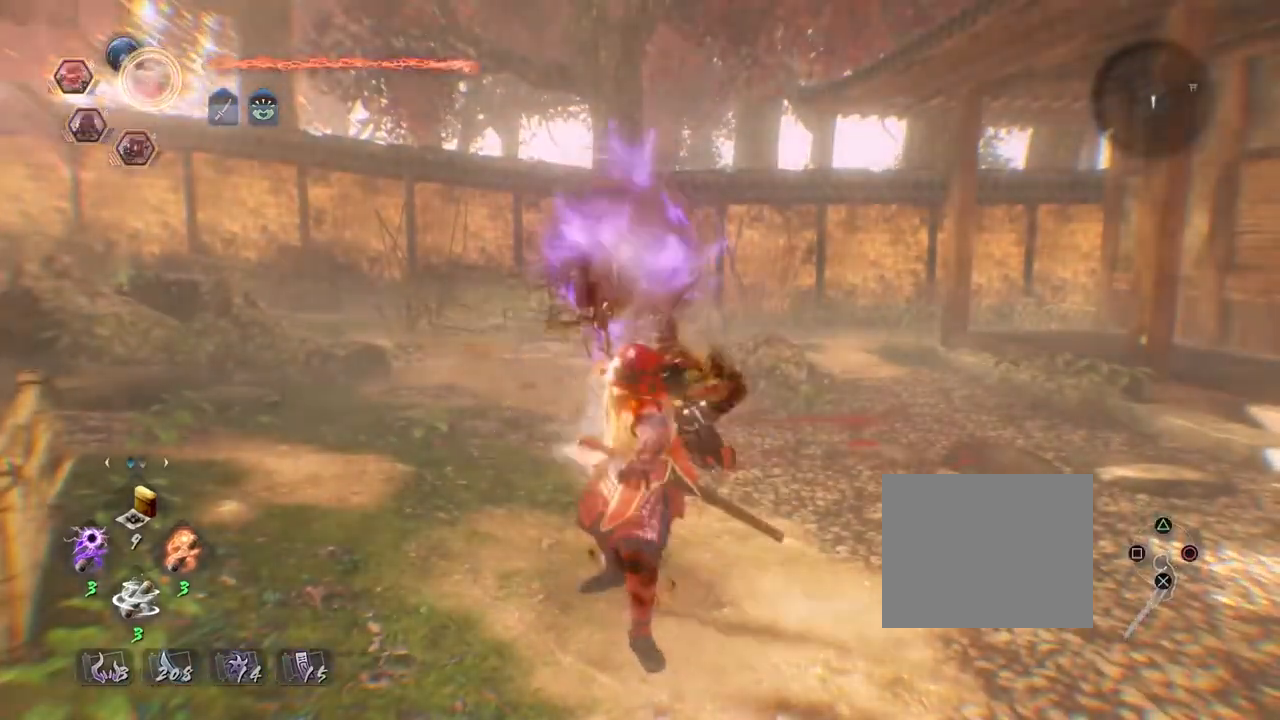
{"buttons": [], "left_stick": "center", "right_stick": "center", "events": [[117, "R1", "up"]]}
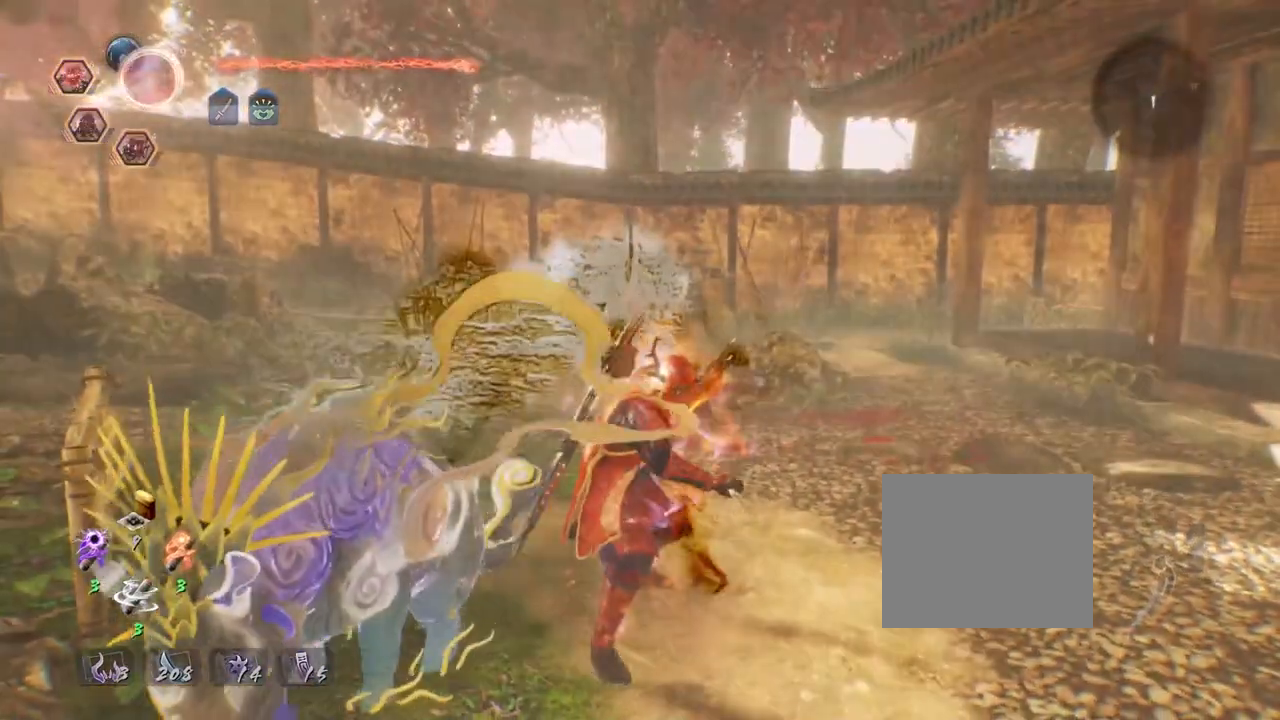
{"buttons": [], "left_stick": "center", "right_stick": "center", "events": []}
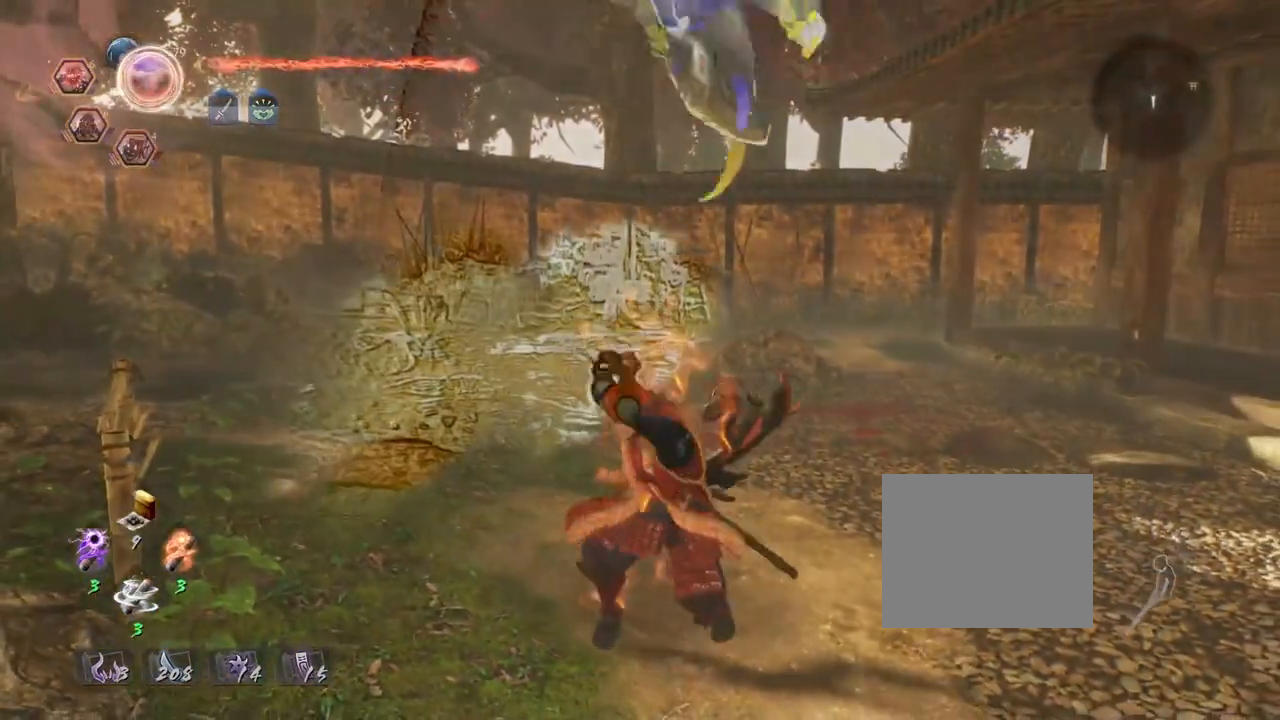
{"buttons": [], "left_stick": "center", "right_stick": "center", "events": []}
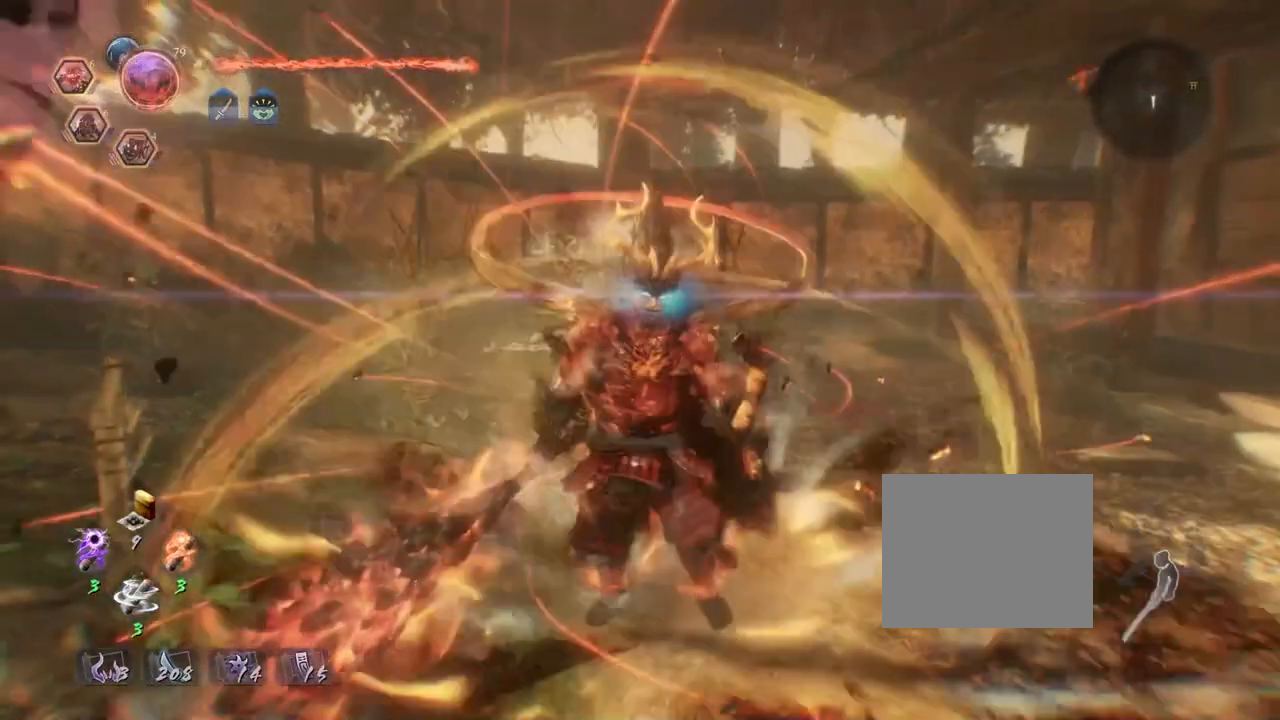
{"buttons": [], "left_stick": "center", "right_stick": "center", "events": []}
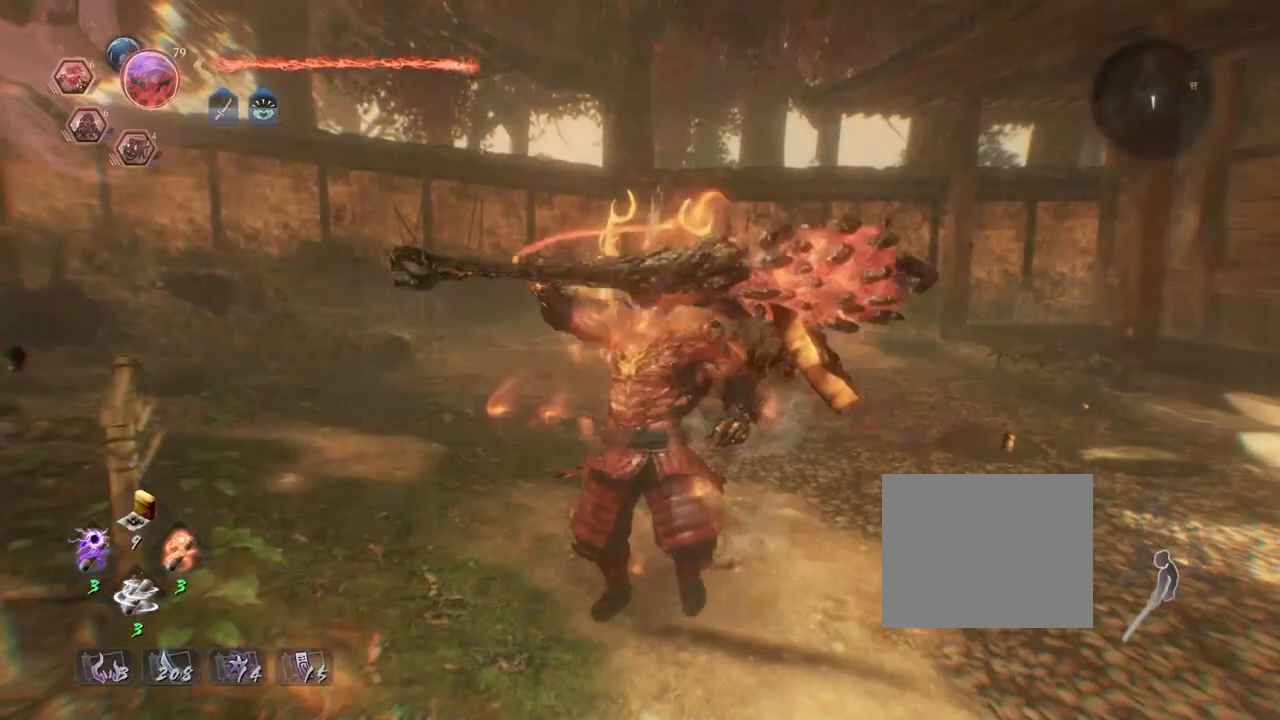
{"buttons": [], "left_stick": "down-right", "right_stick": "down-right", "events": [[467, "right_stick", "down-right"], [483, "left_stick", "down-right"]]}
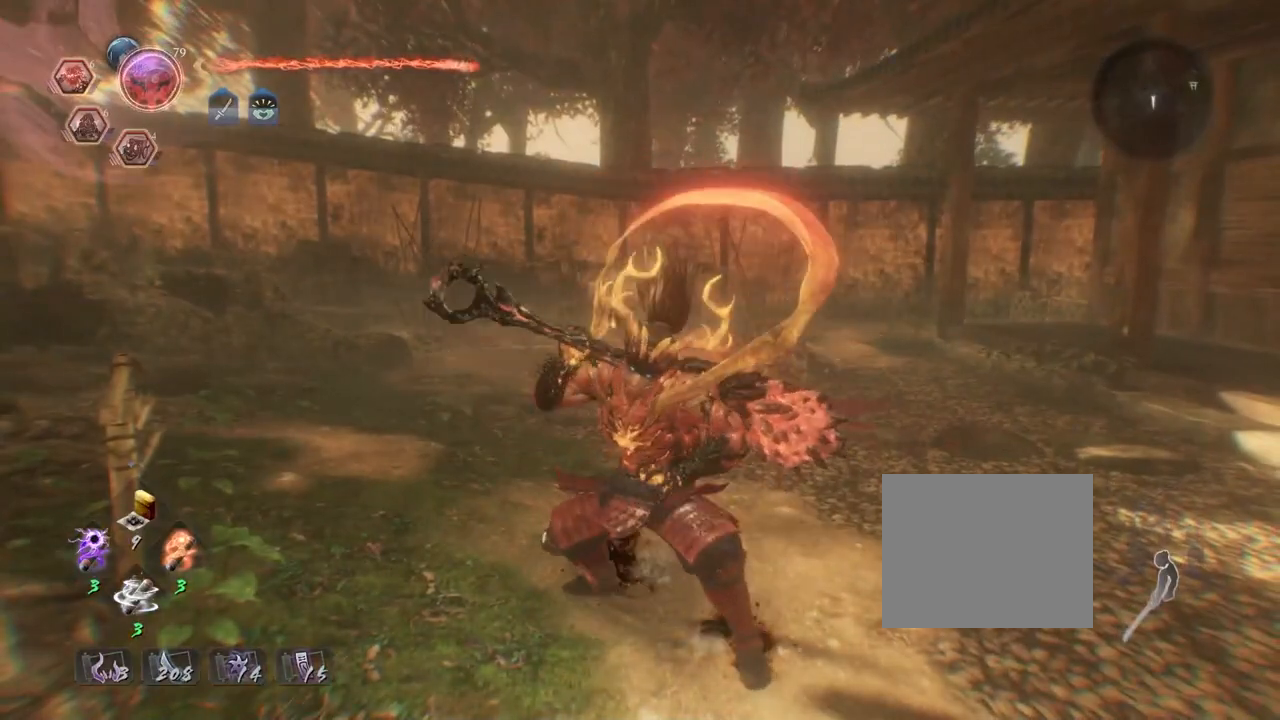
{"buttons": ["CROSS"], "left_stick": "up-right", "right_stick": "right", "events": [[17, "right_stick", "right"], [150, "CROSS", "down"], [233, "left_stick", "right"], [450, "left_stick", "up-right"]]}
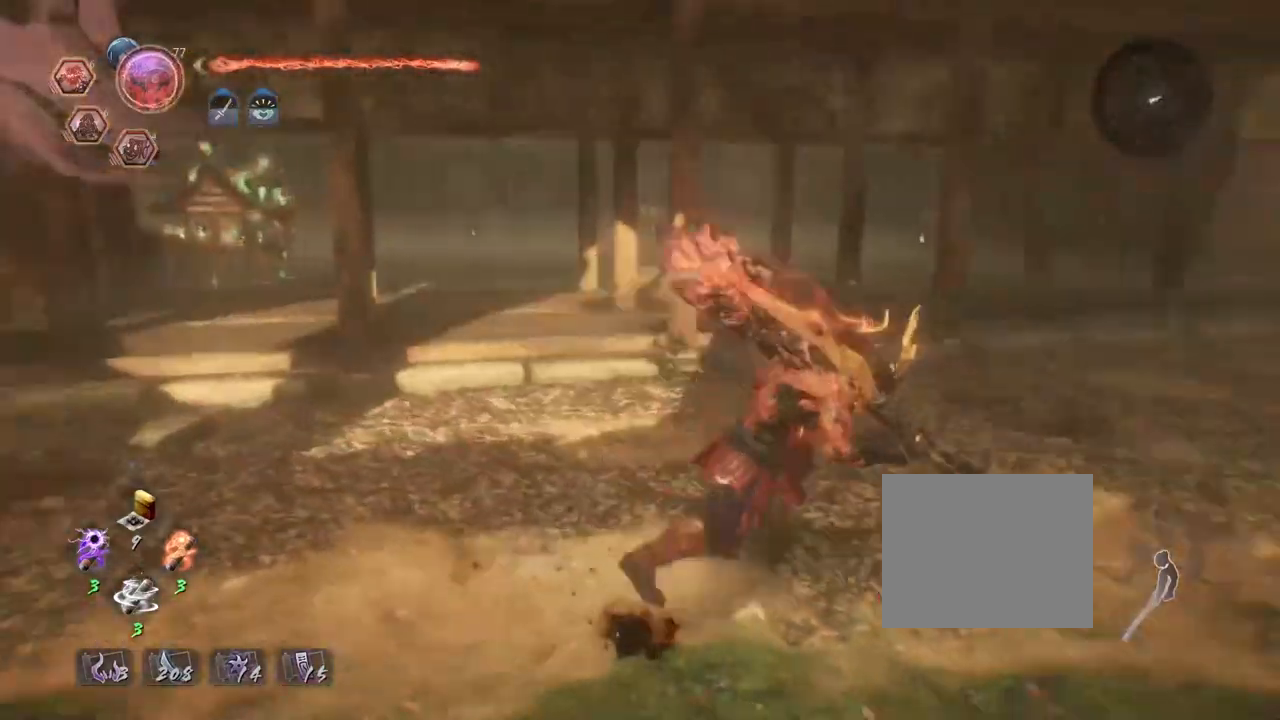
{"buttons": ["CROSS"], "left_stick": "up", "right_stick": "down-right", "events": [[167, "right_stick", "down-right"], [250, "left_stick", "up"]]}
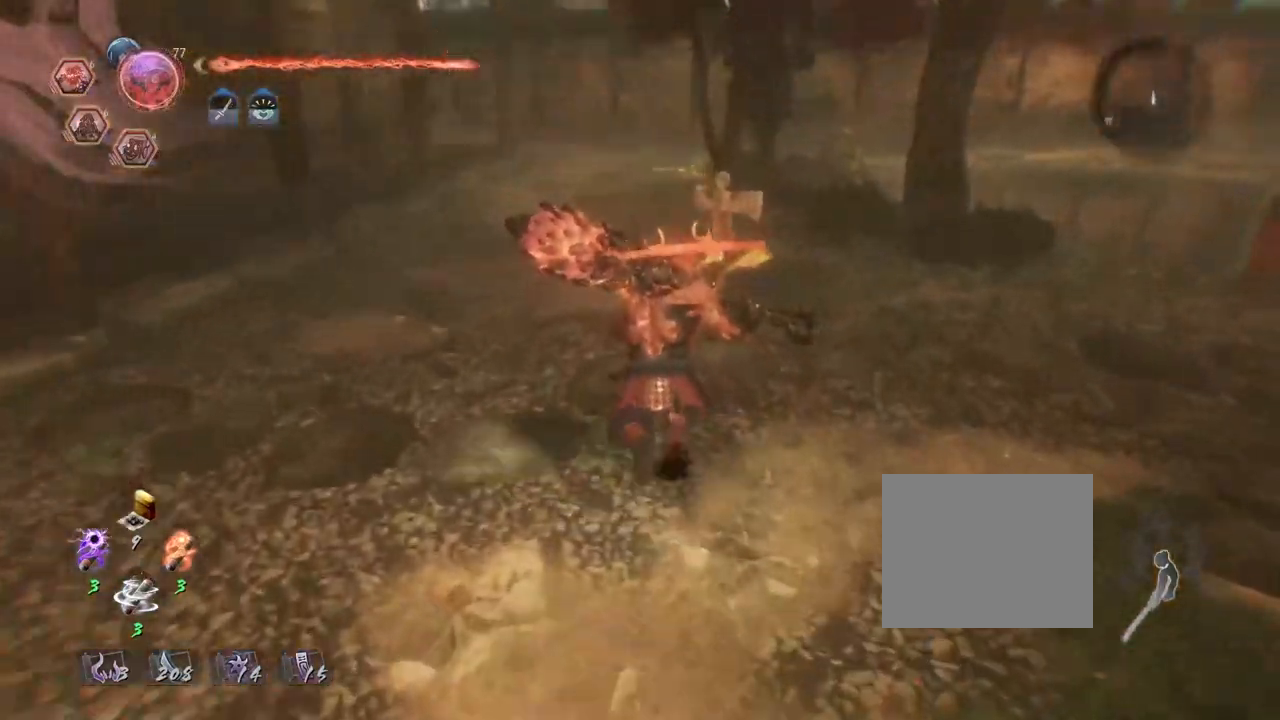
{"buttons": ["CIRCLE"], "left_stick": "up", "right_stick": "center", "events": [[250, "CROSS", "up"], [317, "right_stick", "center"], [433, "CIRCLE", "down"]]}
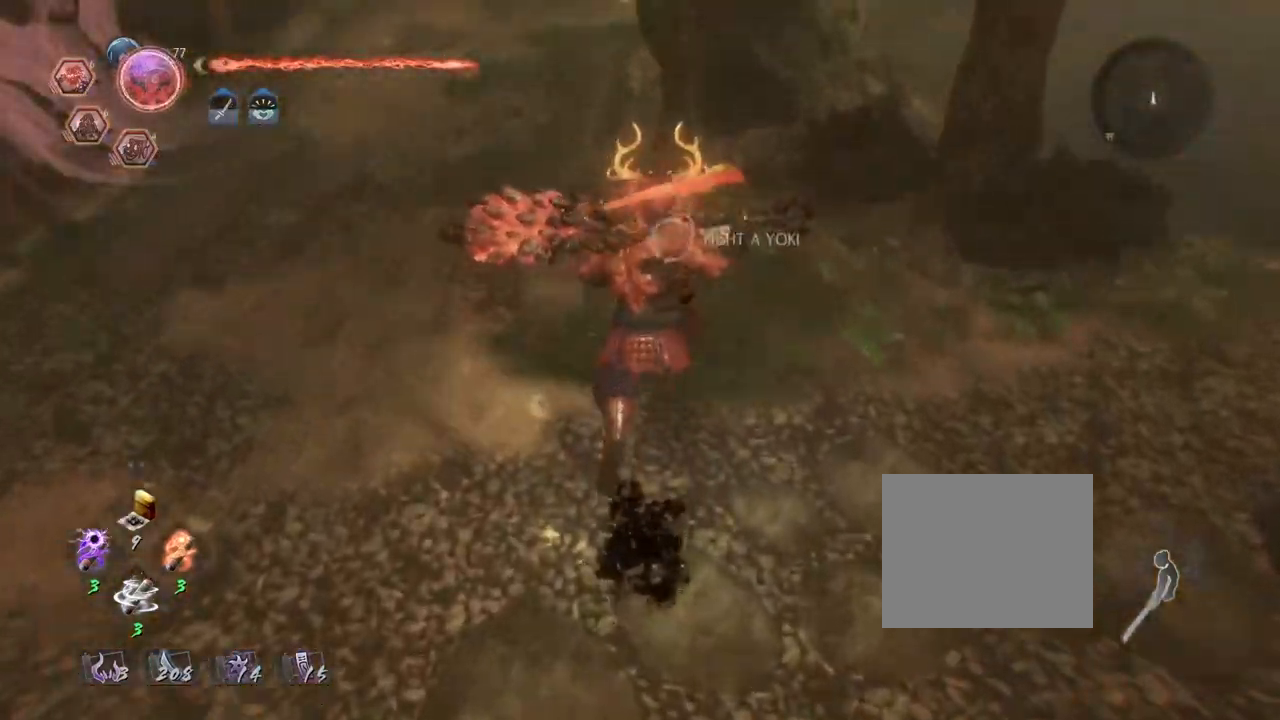
{"buttons": ["CIRCLE"], "left_stick": "center", "right_stick": "center", "events": [[67, "left_stick", "center"]]}
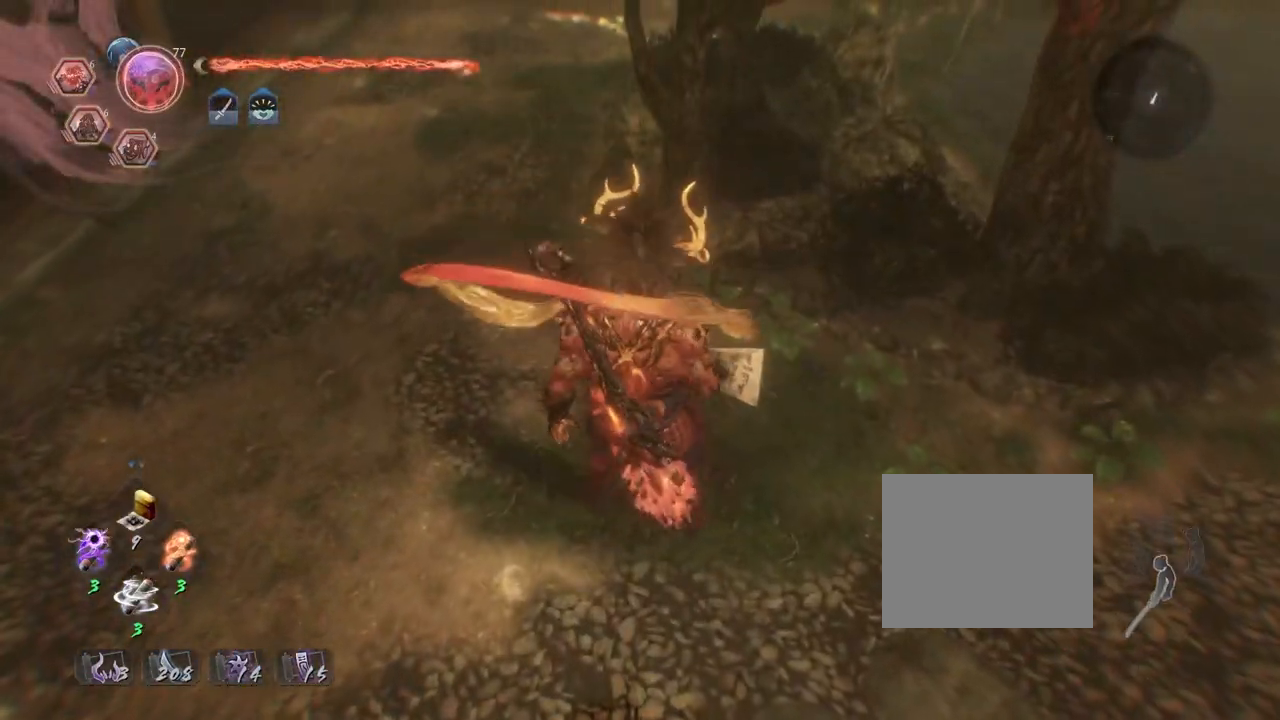
{"buttons": ["CROSS"], "left_stick": "down", "right_stick": "center", "events": [[267, "CIRCLE", "up"], [317, "left_stick", "down"], [433, "CROSS", "down"]]}
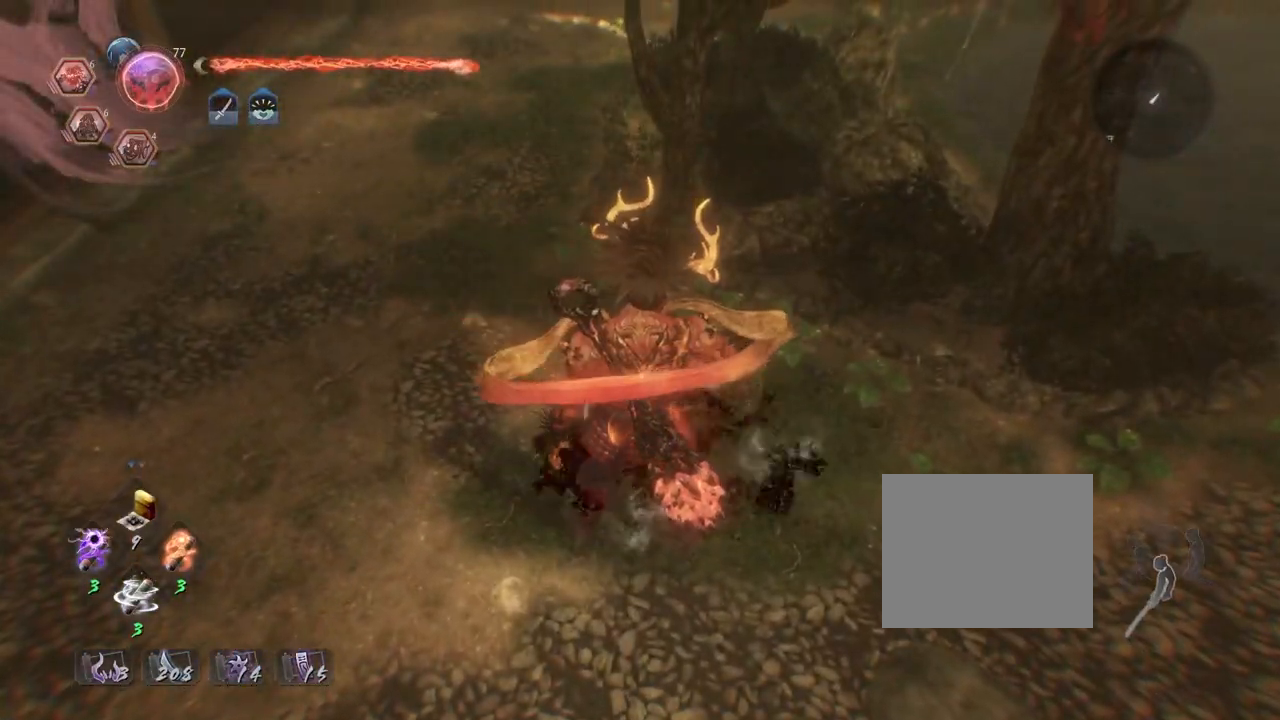
{"buttons": ["CROSS", "R3"], "left_stick": "down", "right_stick": "center", "events": [[467, "R3", "down"]]}
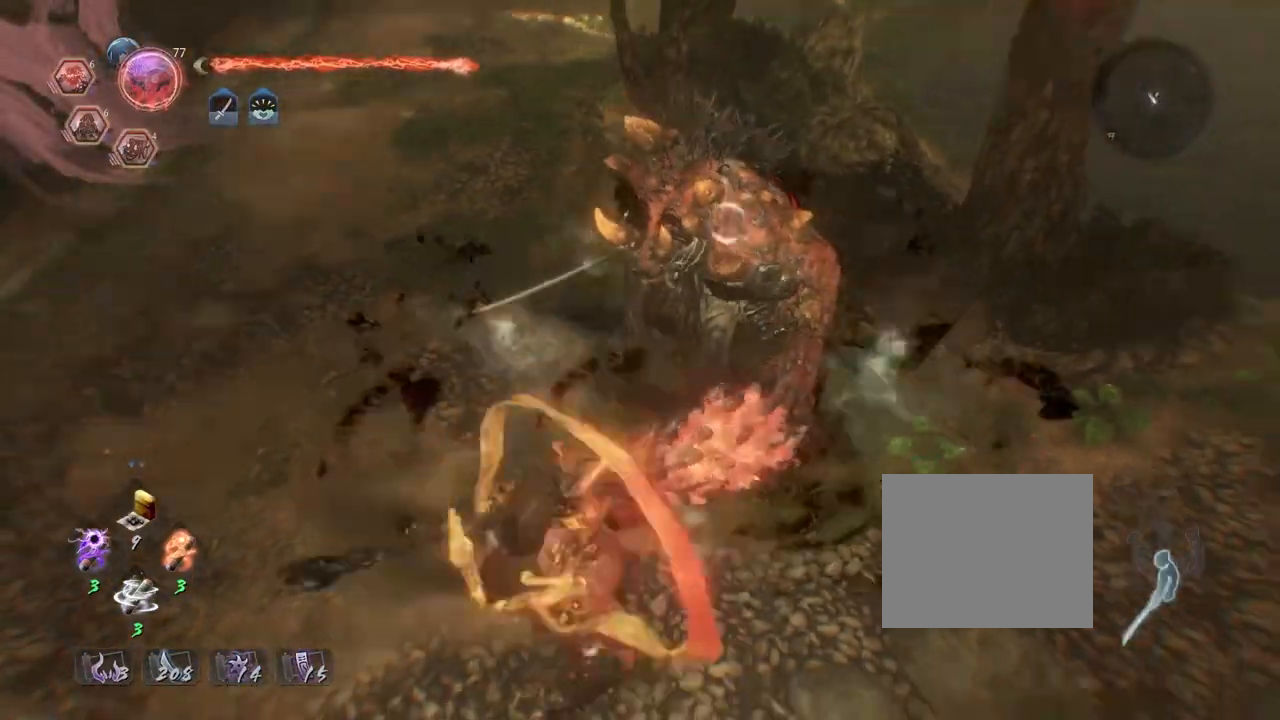
{"buttons": [], "left_stick": "up-left", "right_stick": "center", "events": [[50, "R3", "up"], [283, "CROSS", "up"], [333, "left_stick", "down-left"], [467, "left_stick", "up-left"]]}
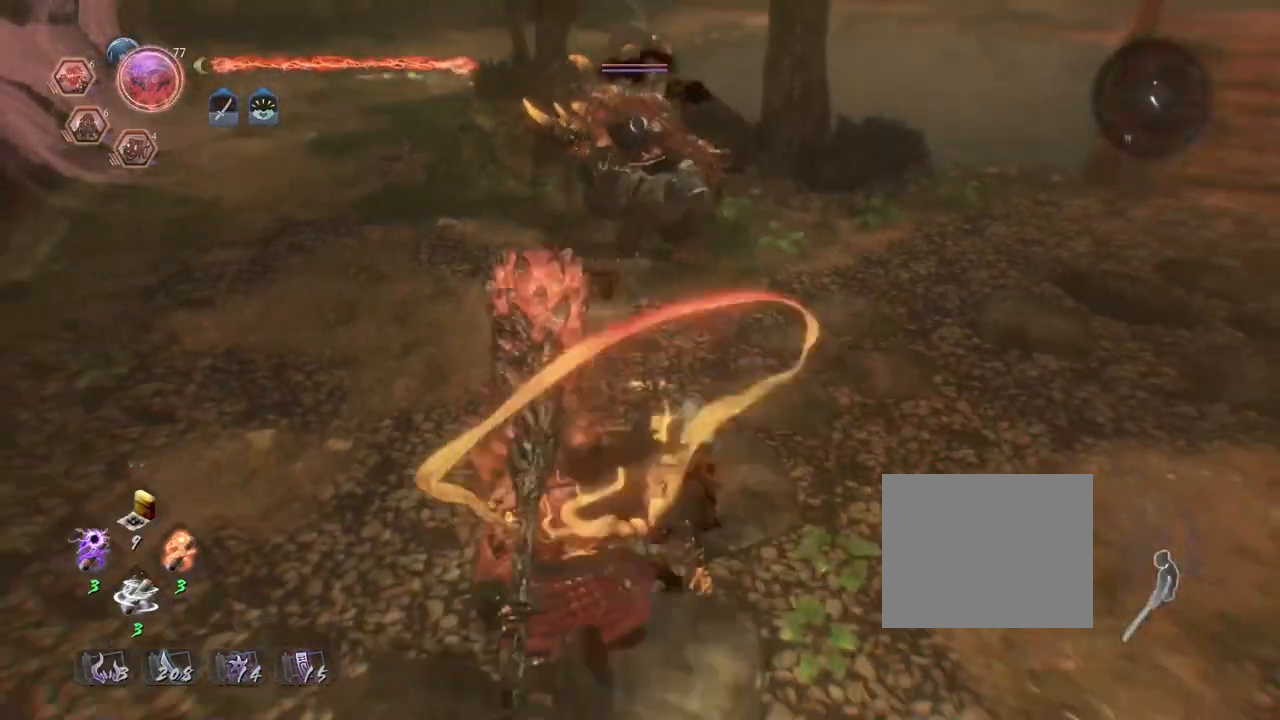
{"buttons": [], "left_stick": "down-right", "right_stick": "center", "events": [[117, "left_stick", "up-right"], [233, "left_stick", "down-right"]]}
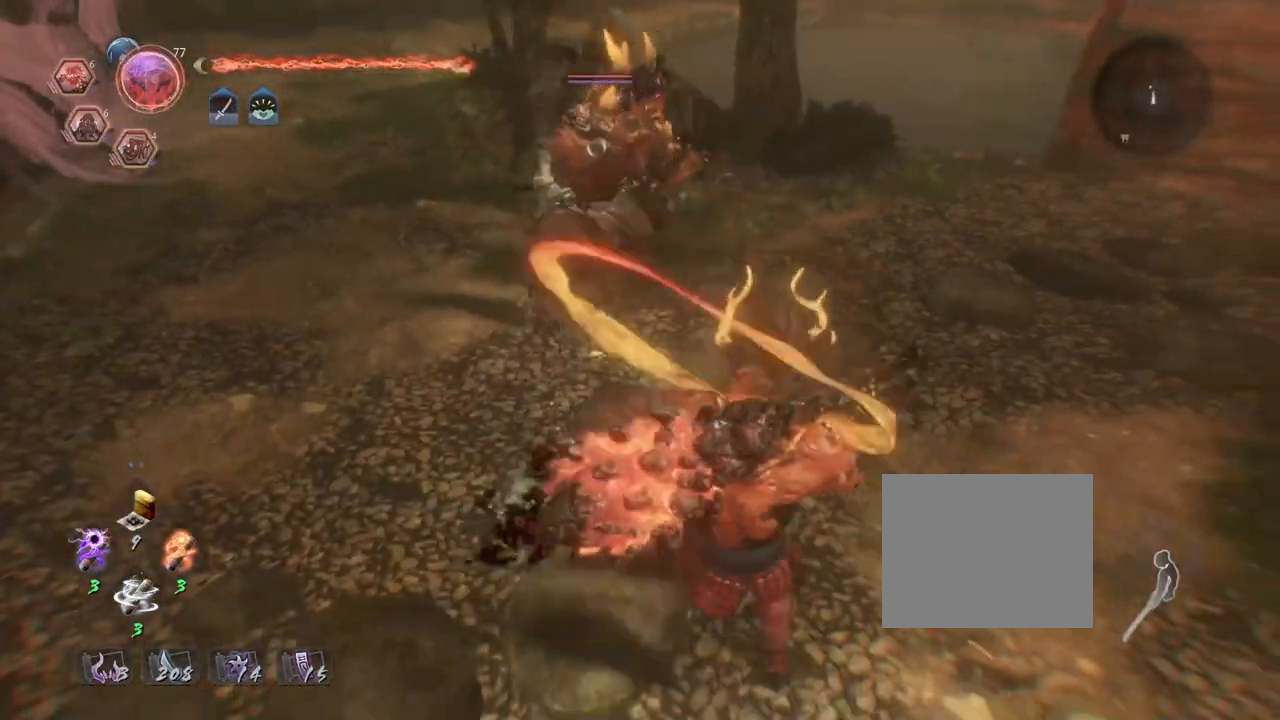
{"buttons": [], "left_stick": "center", "right_stick": "center", "events": [[200, "left_stick", "up-right"], [350, "left_stick", "up-left"], [500, "left_stick", "center"]]}
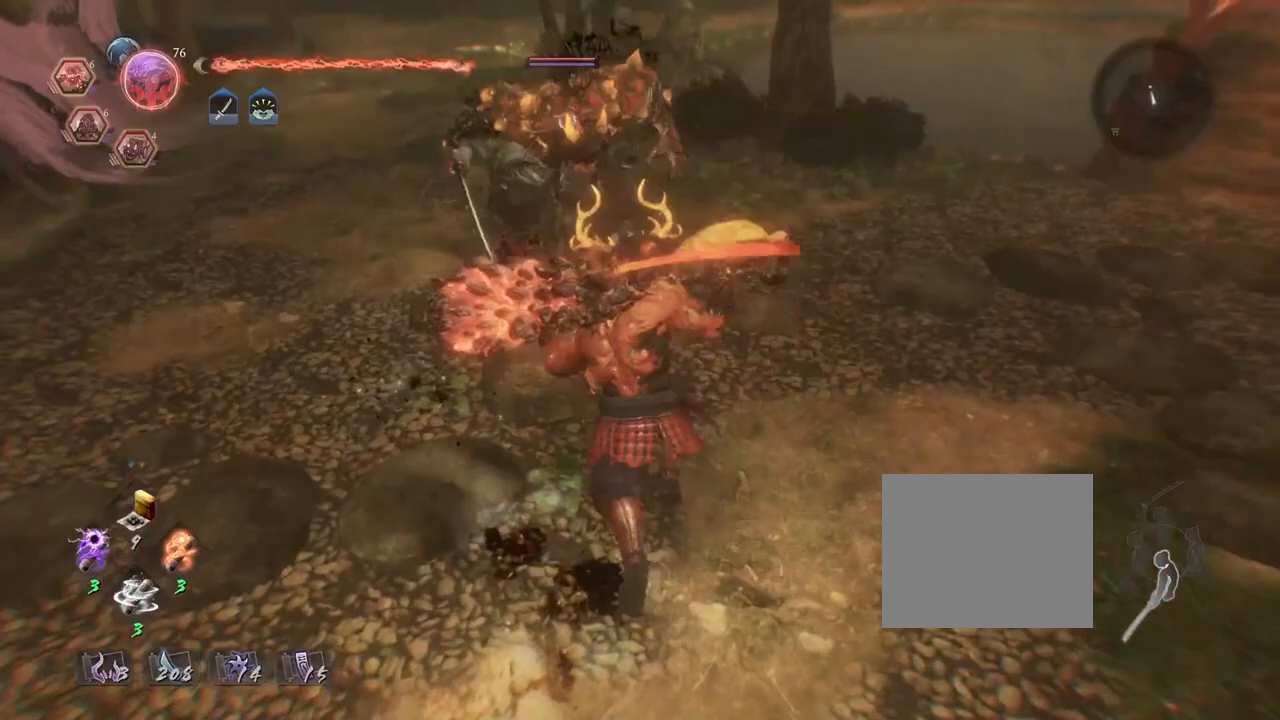
{"buttons": [], "left_stick": "down-left", "right_stick": "center", "events": [[250, "left_stick", "down-left"]]}
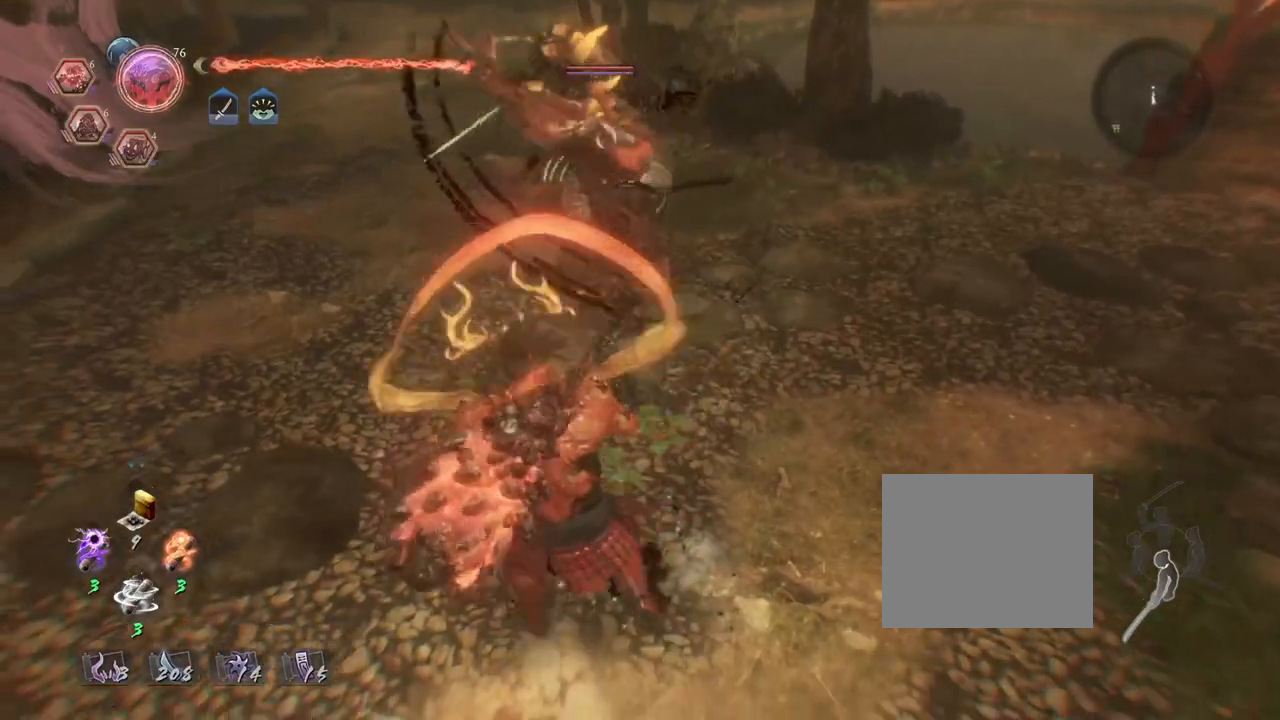
{"buttons": [], "left_stick": "down-left", "right_stick": "center", "events": [[183, "left_stick", "down-right"], [333, "left_stick", "center"], [383, "left_stick", "left"], [433, "left_stick", "down-left"]]}
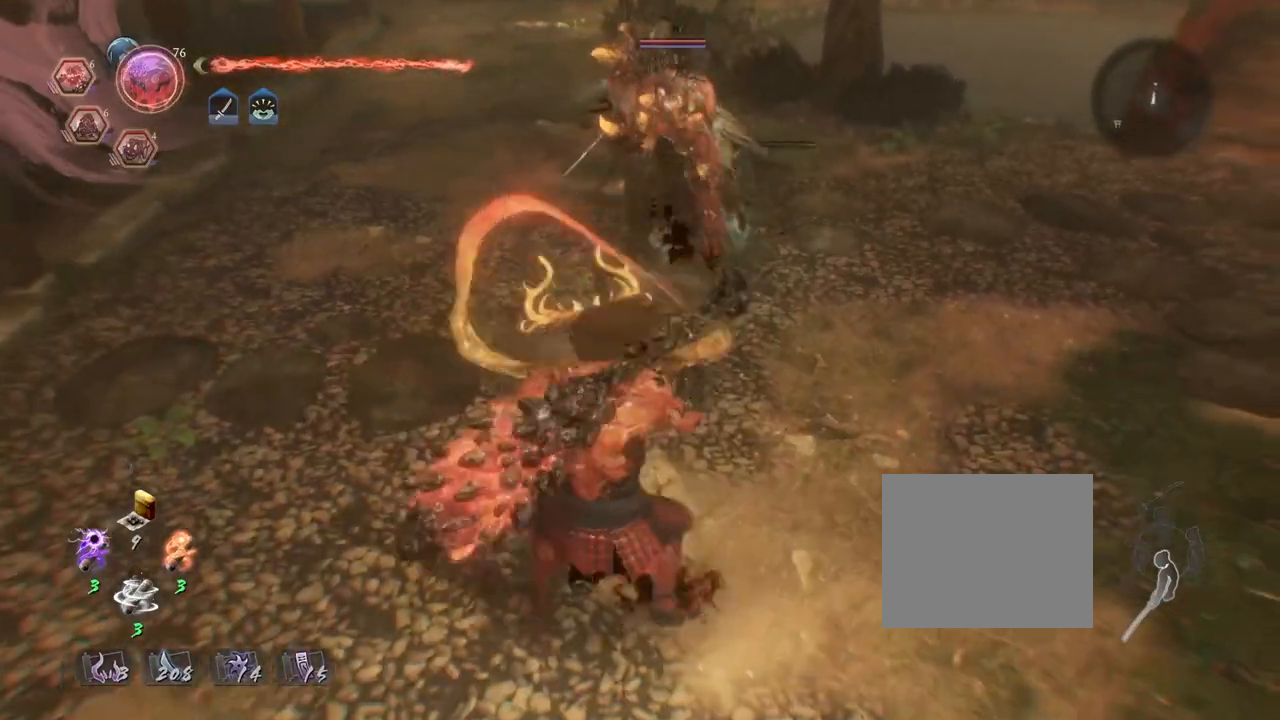
{"buttons": ["CIRCLE", "TRIANGLE"], "left_stick": "center", "right_stick": "center", "events": [[17, "CIRCLE", "down"], [83, "left_stick", "center"], [200, "TRIANGLE", "down"], [333, "TRIANGLE", "up"], [433, "TRIANGLE", "down"]]}
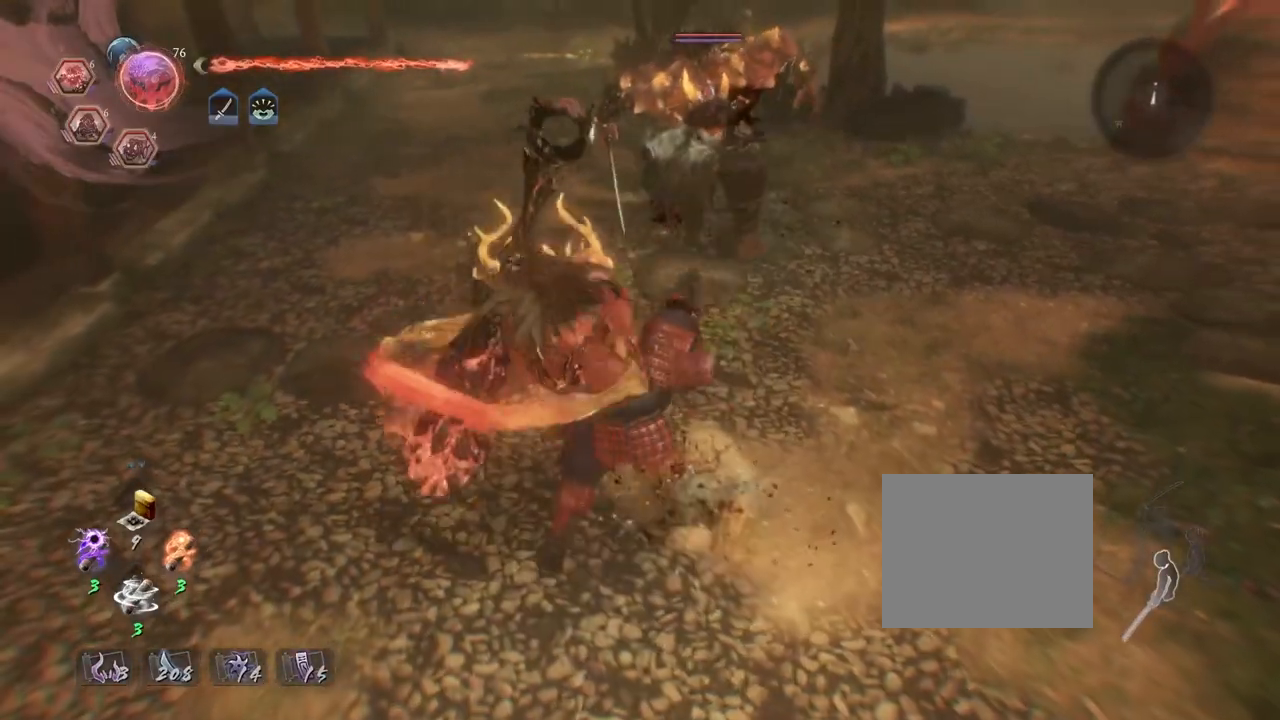
{"buttons": ["R2"], "left_stick": "center", "right_stick": "center", "events": [[267, "TRIANGLE", "up"], [333, "CIRCLE", "up"], [500, "R2", "down"]]}